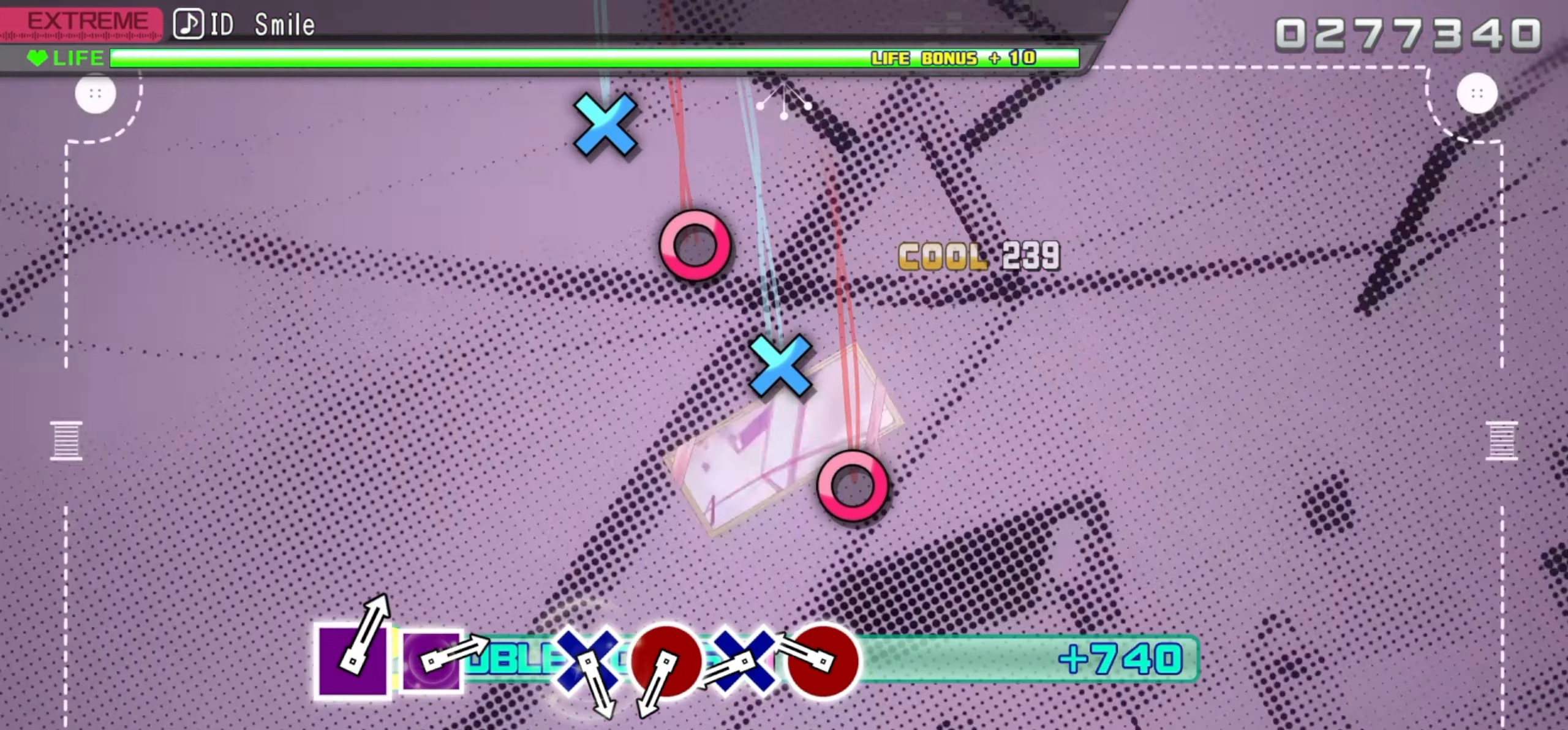
Gameplay with a controller (PlayStation layout); each line is a JSON object with the inputs held at the frame after it. "events" lists button and stick changes between this image and that frame as [ms after this image, input, new state], when the widget could be followed in between. Not read: left_stick right_stick.
{"buttons": ["CROSS"], "events": [[66, "CIRCLE", "up"], [100, "DPAD_LEFT", "up"], [233, "CIRCLE", "down"], [316, "CIRCLE", "up"], [416, "CROSS", "down"]]}
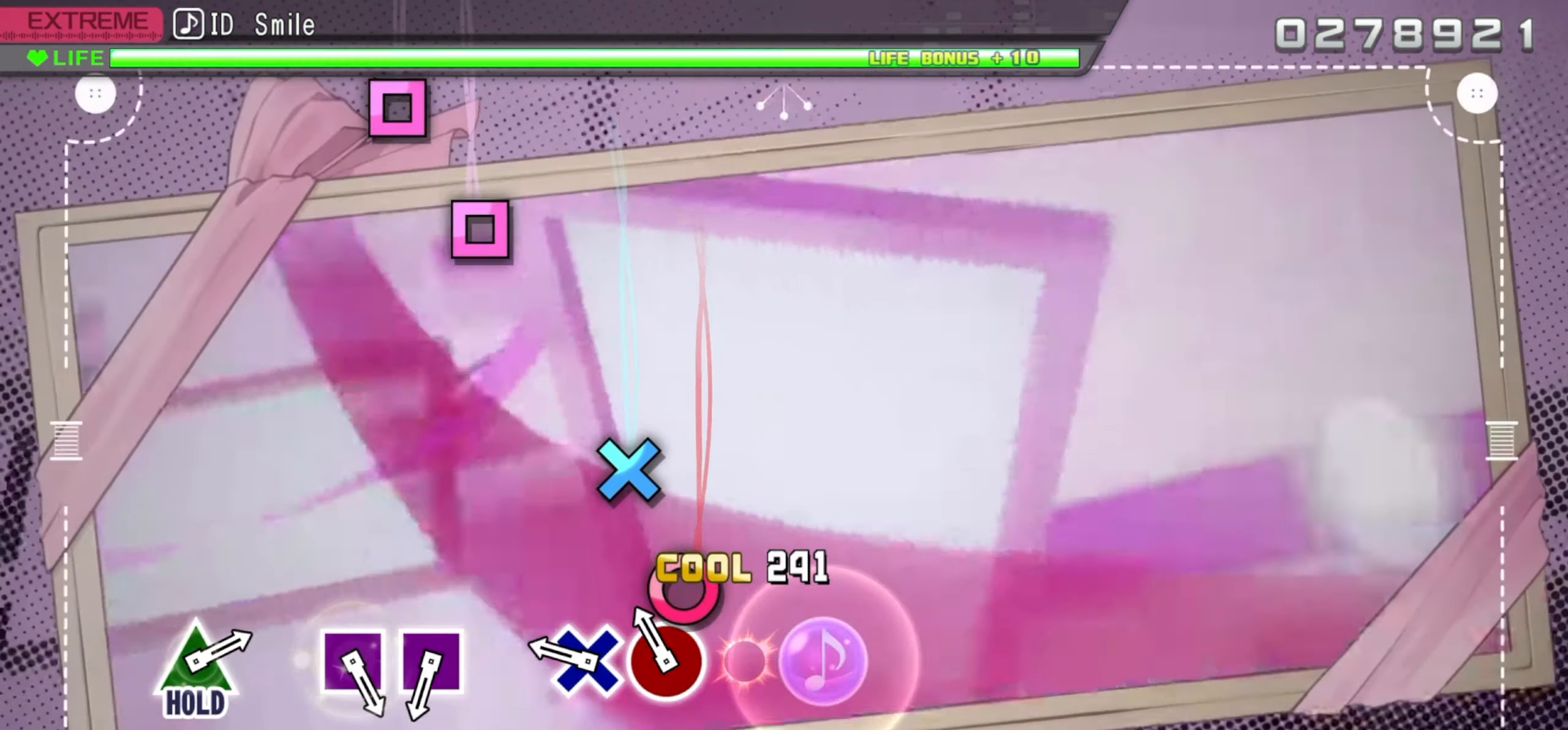
{"buttons": [], "events": [[16, "CROSS", "up"], [100, "CIRCLE", "down"], [200, "CIRCLE", "up"], [266, "CROSS", "down"], [383, "CROSS", "up"]]}
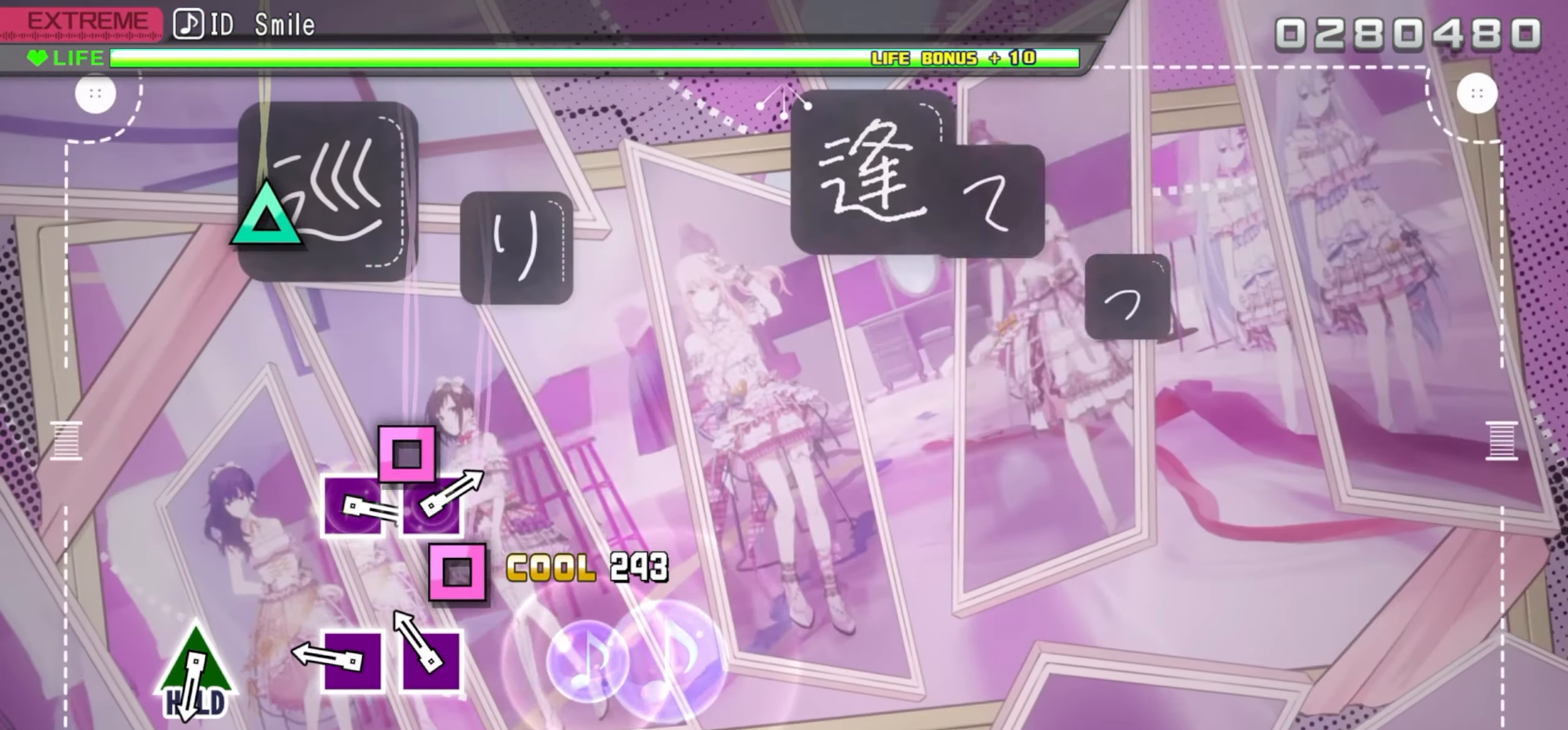
{"buttons": [], "events": [[100, "SQUARE", "down"], [183, "SQUARE", "up"], [266, "SQUARE", "down"], [433, "SQUARE", "up"]]}
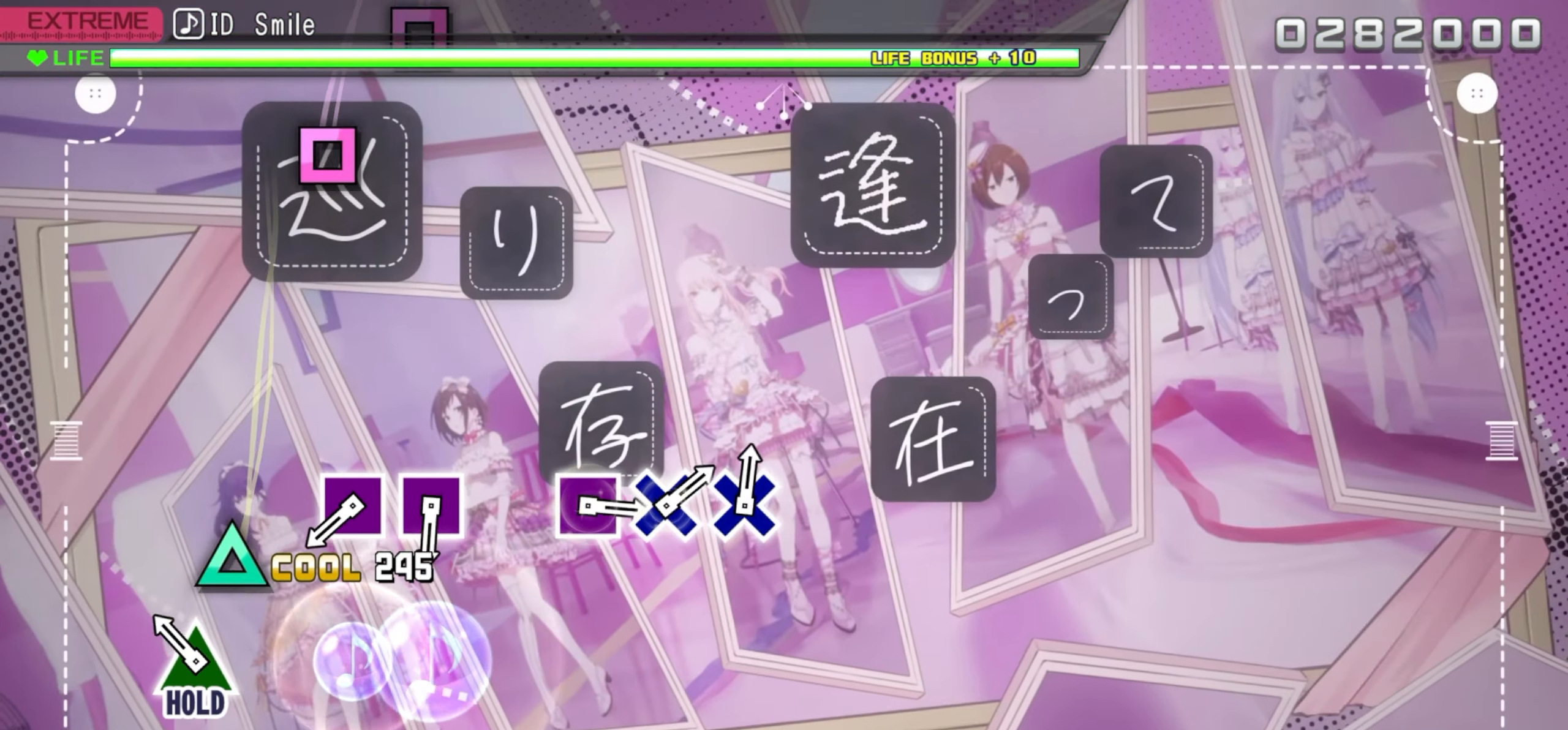
{"buttons": ["SQUARE", "DPAD_UP"], "events": [[150, "DPAD_UP", "down"], [483, "SQUARE", "down"]]}
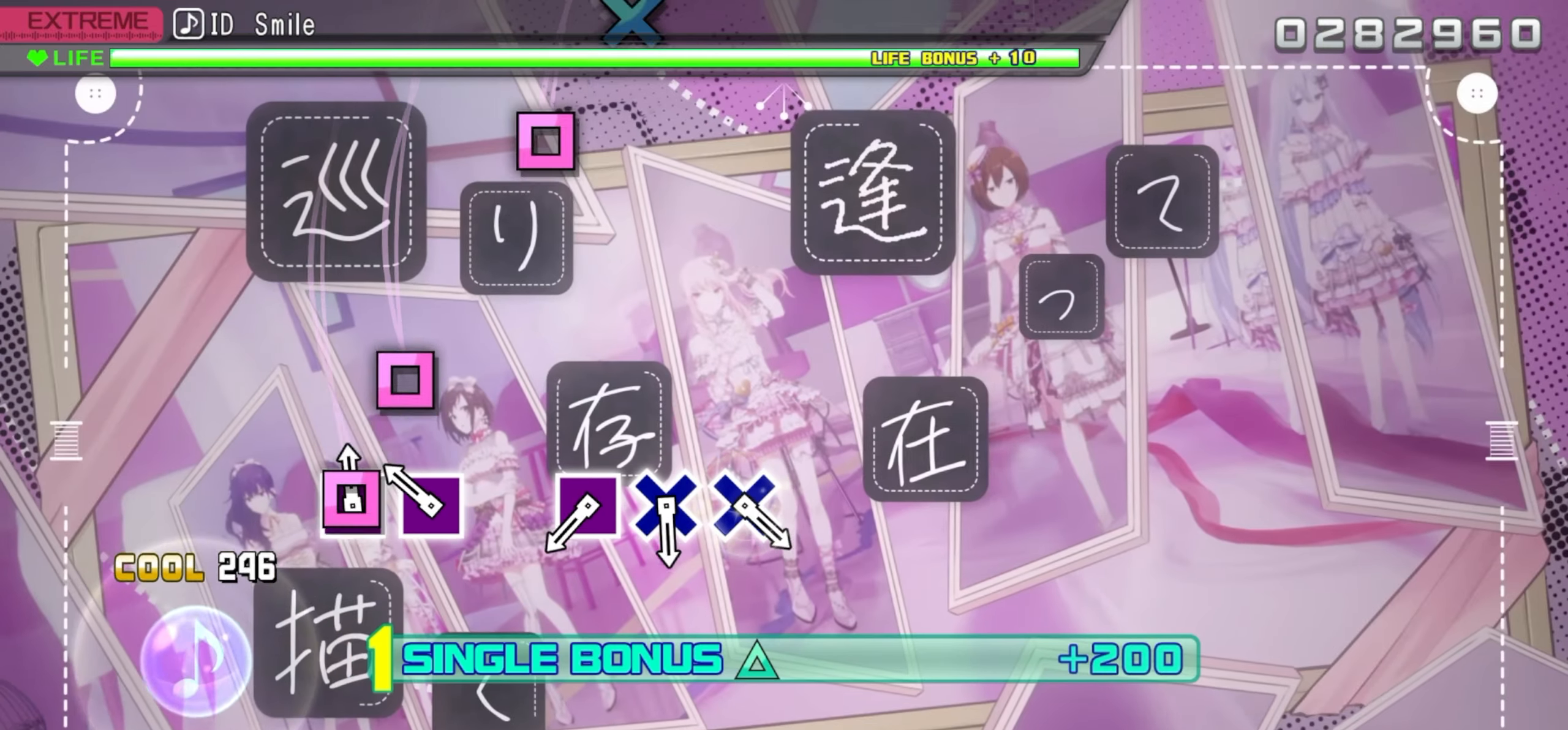
{"buttons": ["SQUARE", "DPAD_UP"], "events": [[67, "SQUARE", "up"], [150, "SQUARE", "down"], [267, "SQUARE", "up"], [483, "SQUARE", "down"]]}
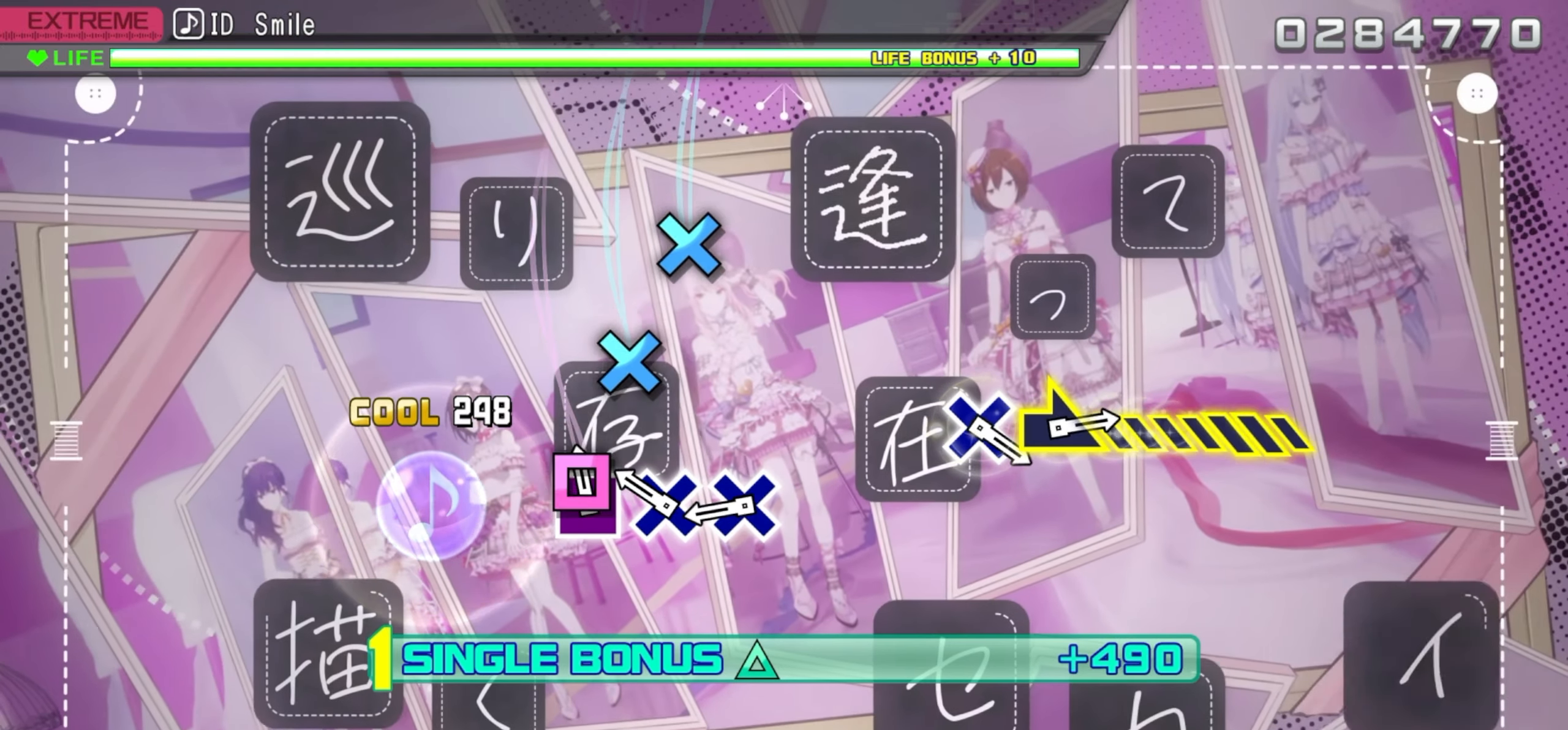
{"buttons": ["DPAD_UP"], "events": [[100, "SQUARE", "up"], [167, "CROSS", "down"], [267, "CROSS", "up"], [367, "CROSS", "down"], [483, "CROSS", "up"]]}
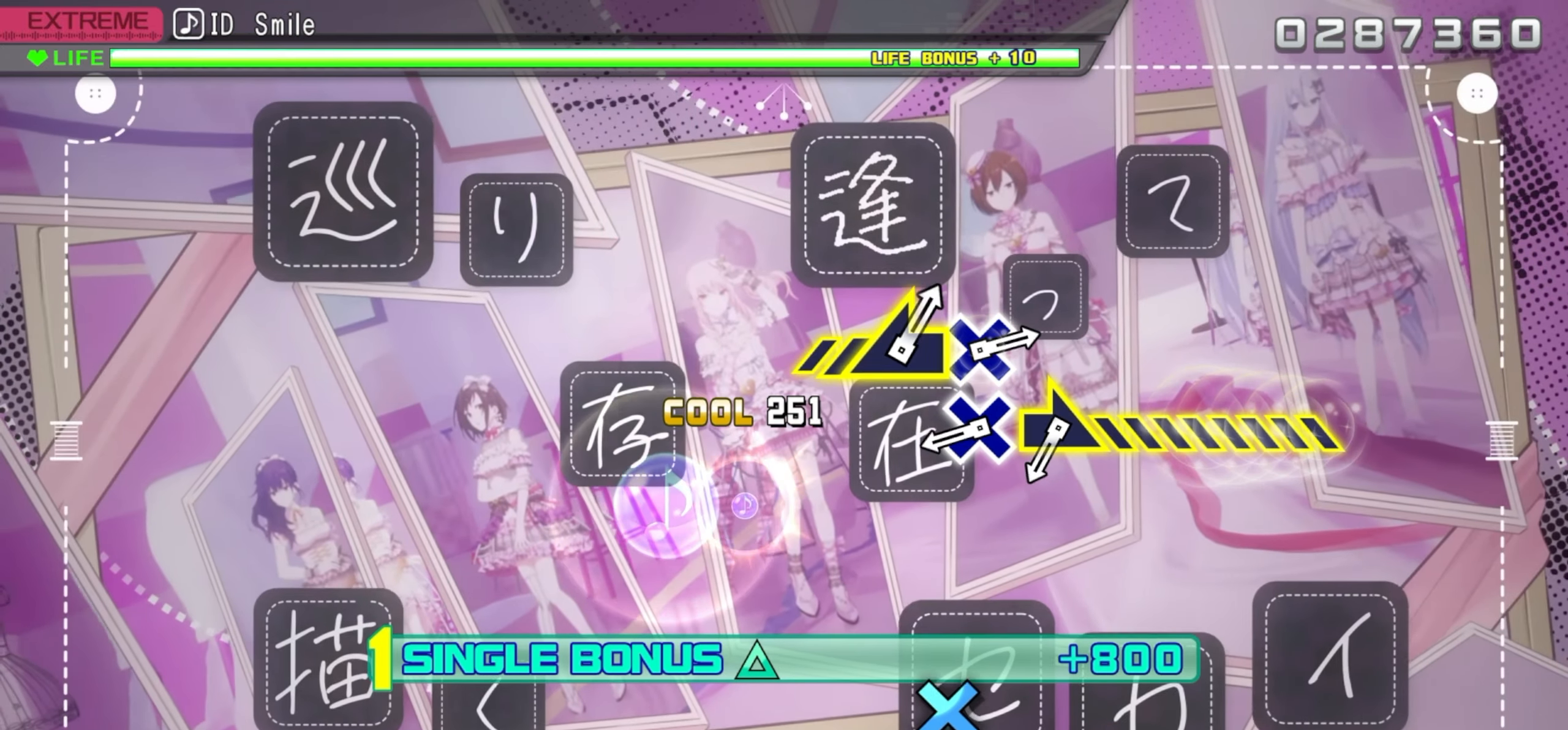
{"buttons": ["DPAD_UP"], "events": [[400, "CROSS", "down"], [467, "CROSS", "up"]]}
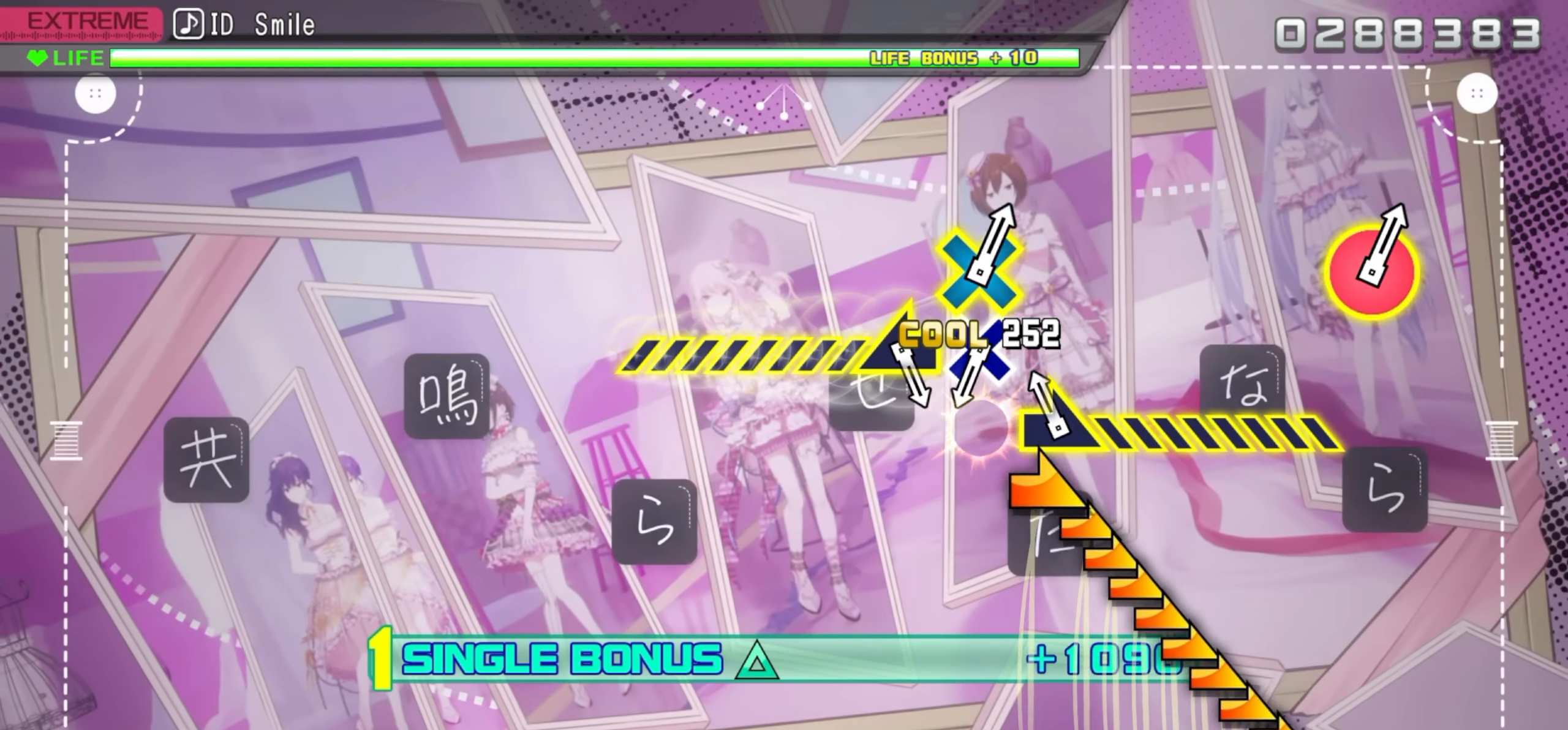
{"buttons": ["DPAD_UP"], "events": [[67, "R1", "down"], [383, "R1", "up"]]}
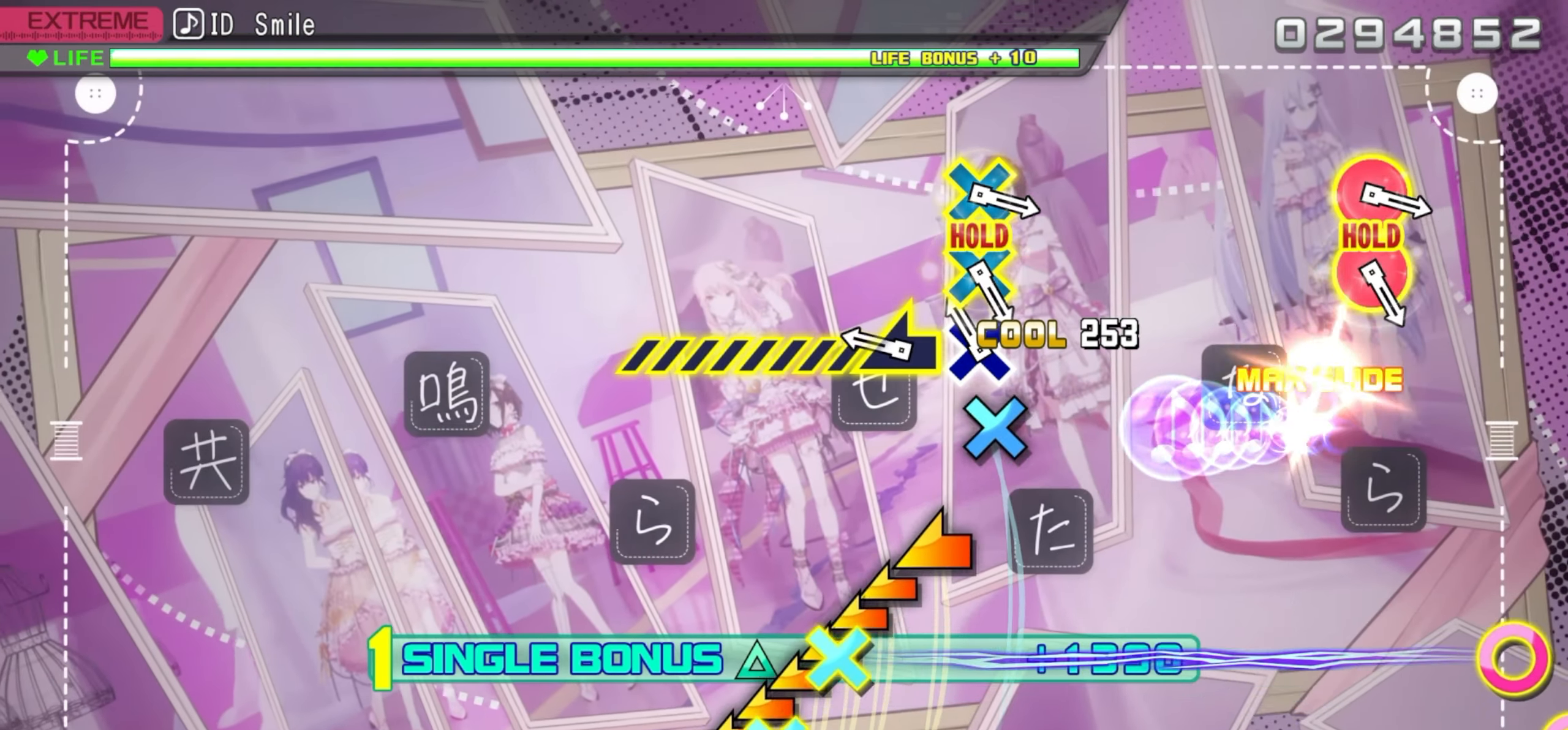
{"buttons": ["L1", "DPAD_UP"], "events": [[117, "CROSS", "down"], [200, "CROSS", "up"], [283, "L1", "down"]]}
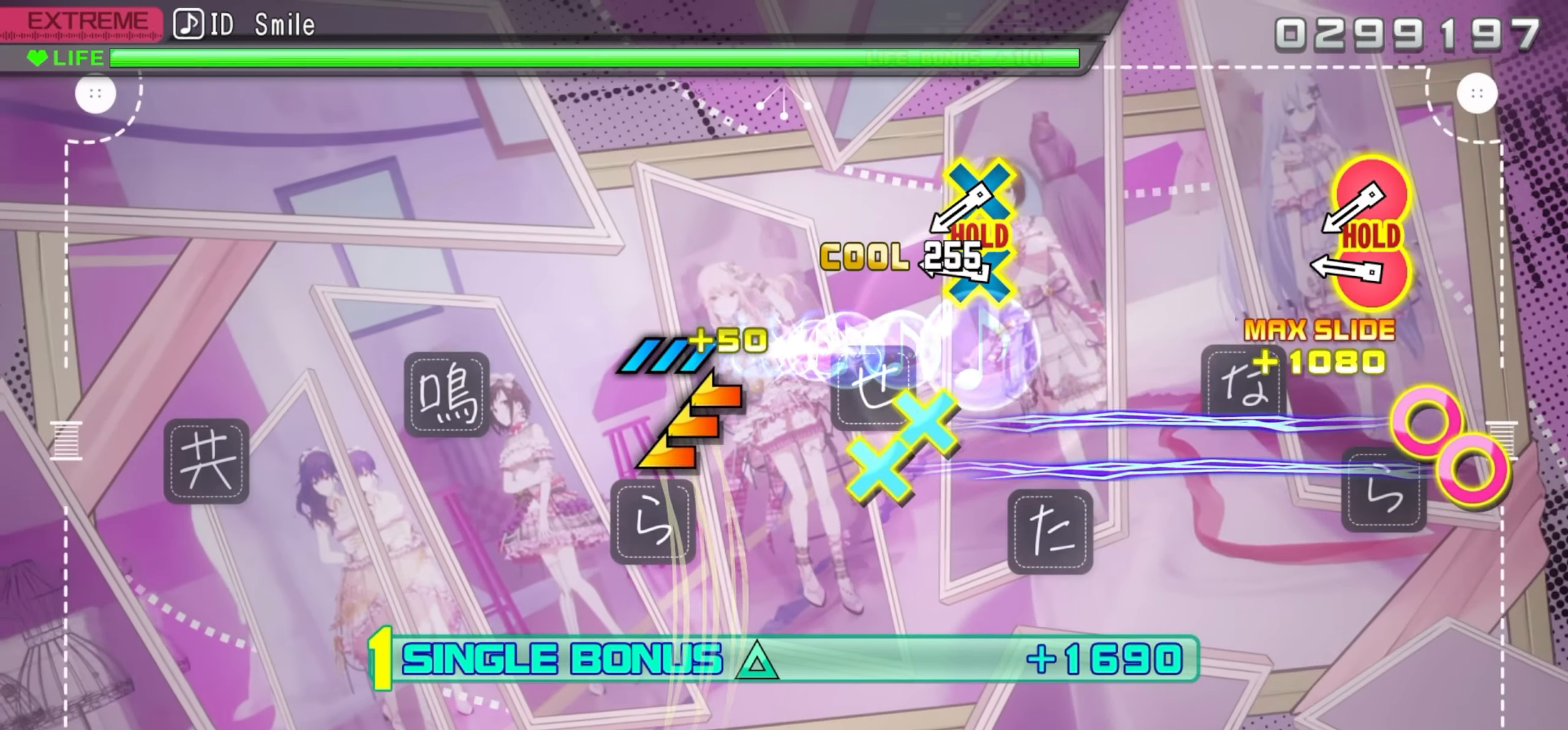
{"buttons": ["CROSS", "CIRCLE", "DPAD_UP"], "events": [[117, "L1", "up"], [300, "CIRCLE", "down"], [300, "CROSS", "down"], [383, "CIRCLE", "up"], [383, "CROSS", "up"], [467, "CIRCLE", "down"], [467, "CROSS", "down"]]}
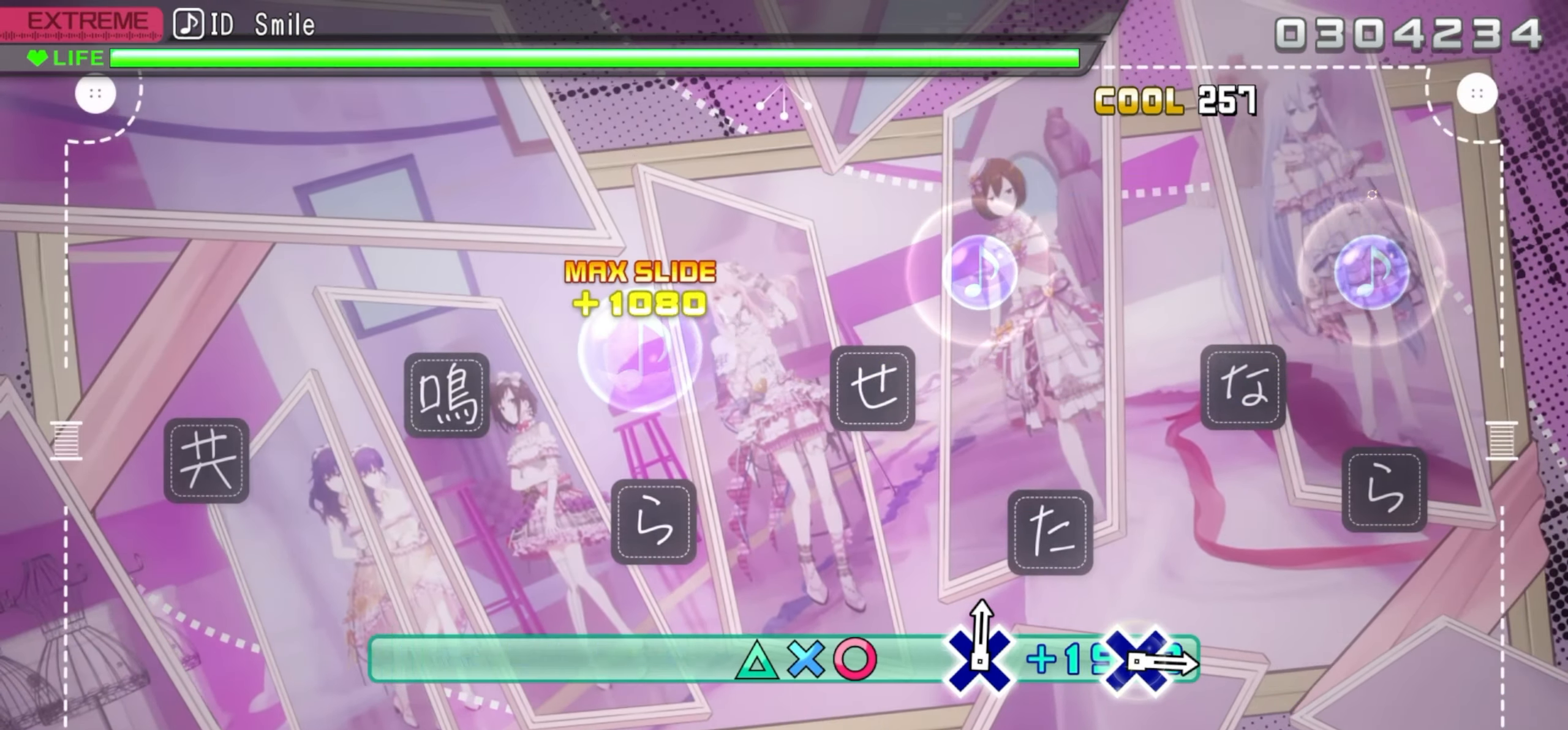
{"buttons": ["CROSS", "CIRCLE", "DPAD_UP"], "events": []}
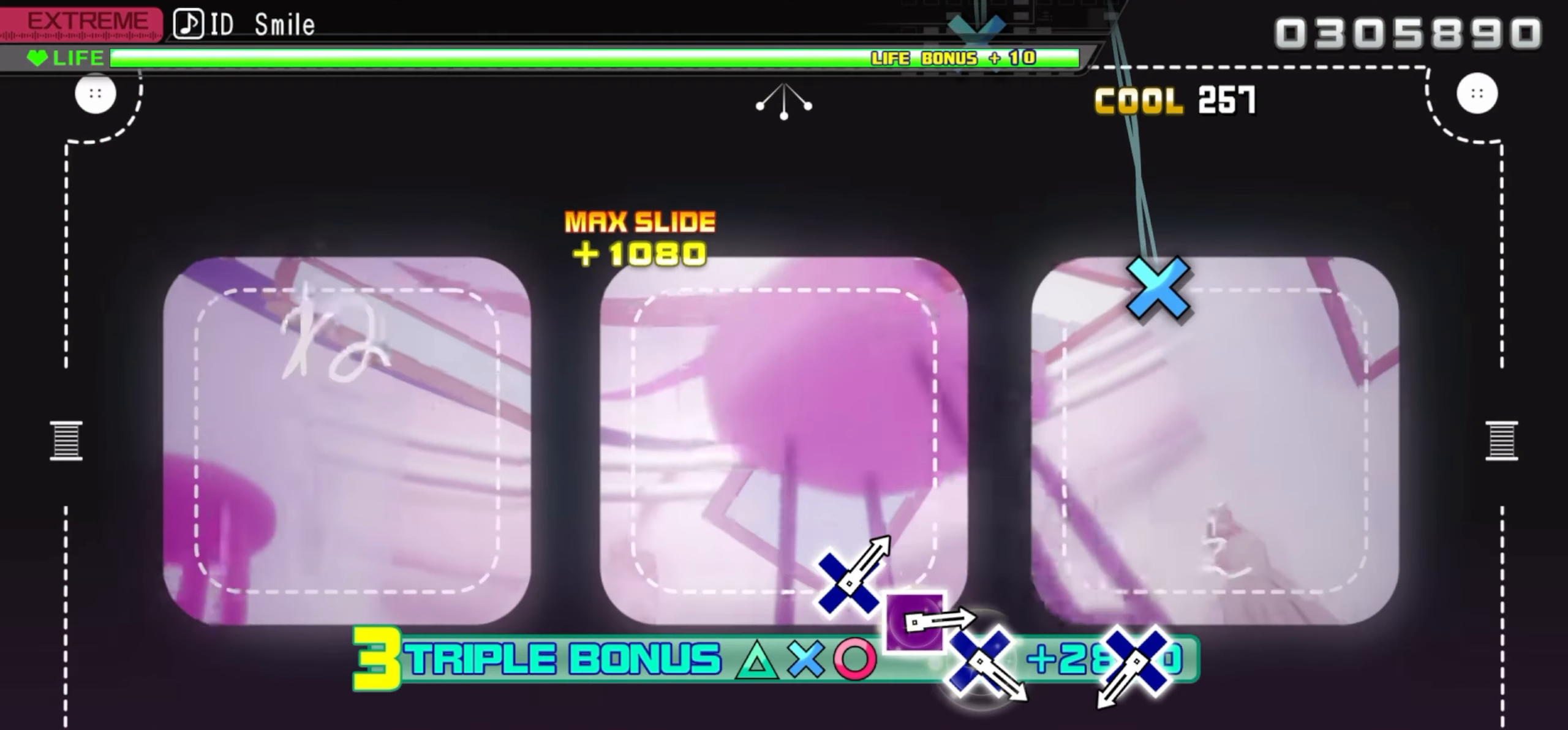
{"buttons": [], "events": [[267, "CROSS", "up"], [283, "CIRCLE", "up"], [317, "DPAD_UP", "up"]]}
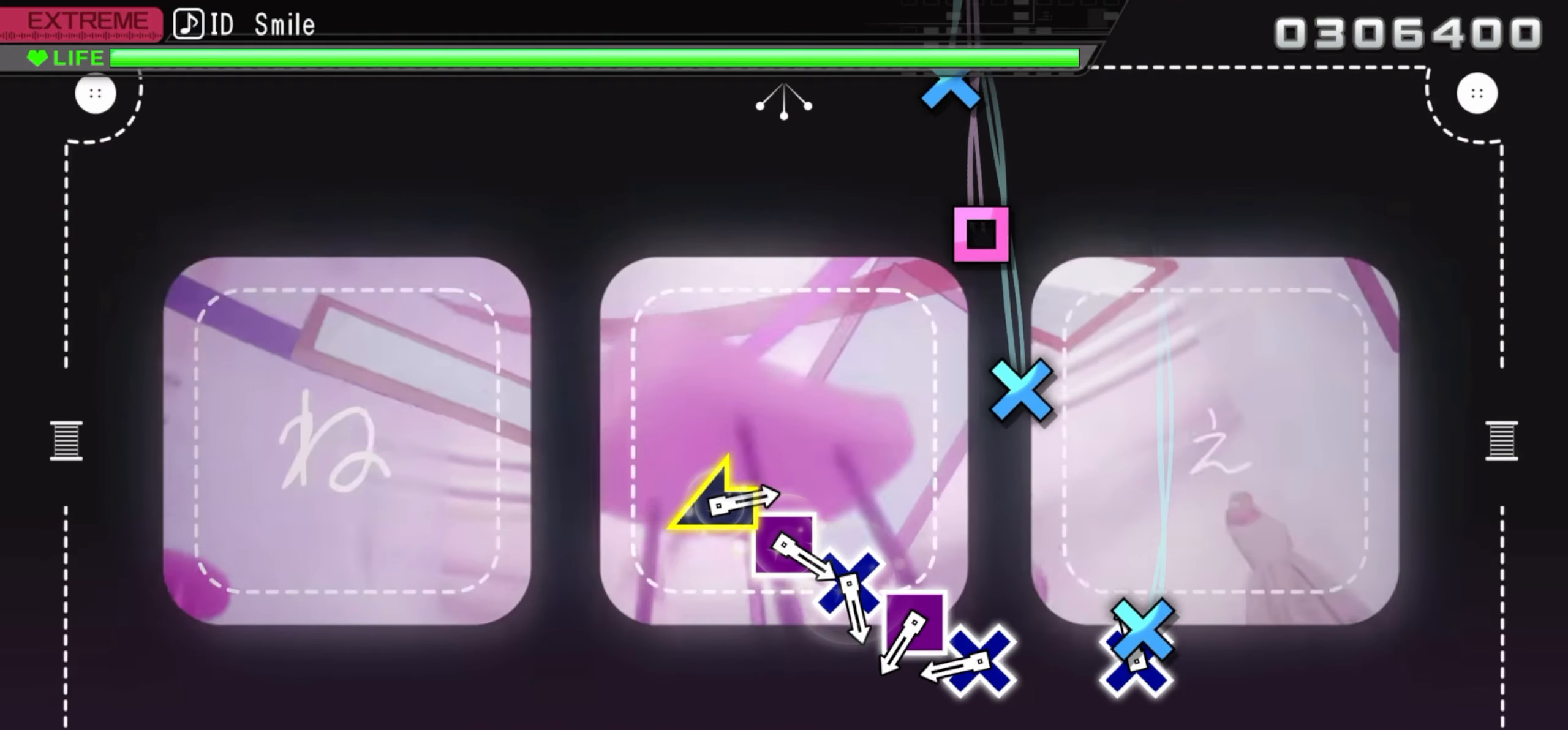
{"buttons": [], "events": [[33, "CROSS", "down"], [117, "CROSS", "up"], [367, "CROSS", "down"], [467, "CROSS", "up"]]}
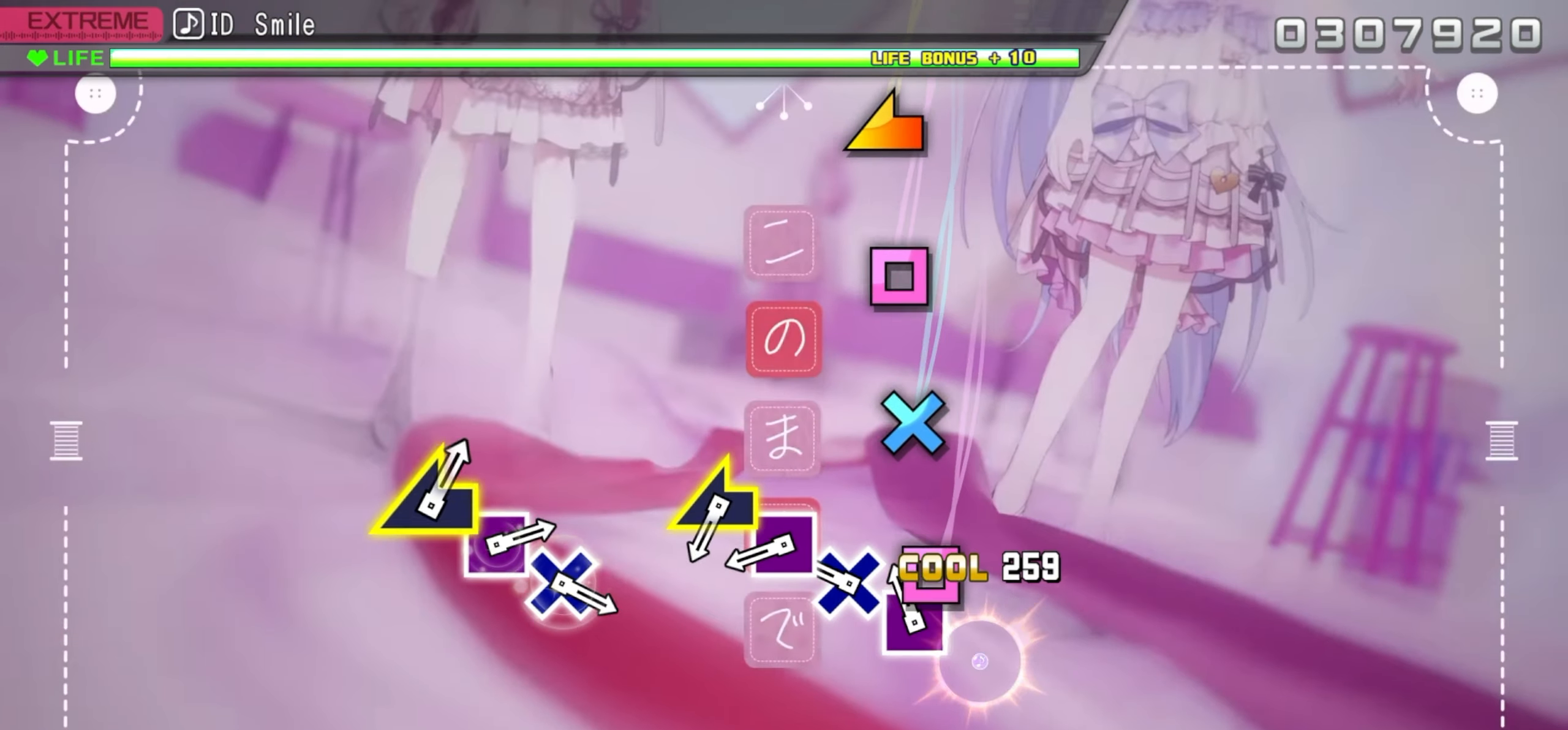
{"buttons": ["SQUARE"], "events": [[50, "SQUARE", "down"], [133, "SQUARE", "up"], [233, "CROSS", "down"], [334, "CROSS", "up"], [400, "SQUARE", "down"]]}
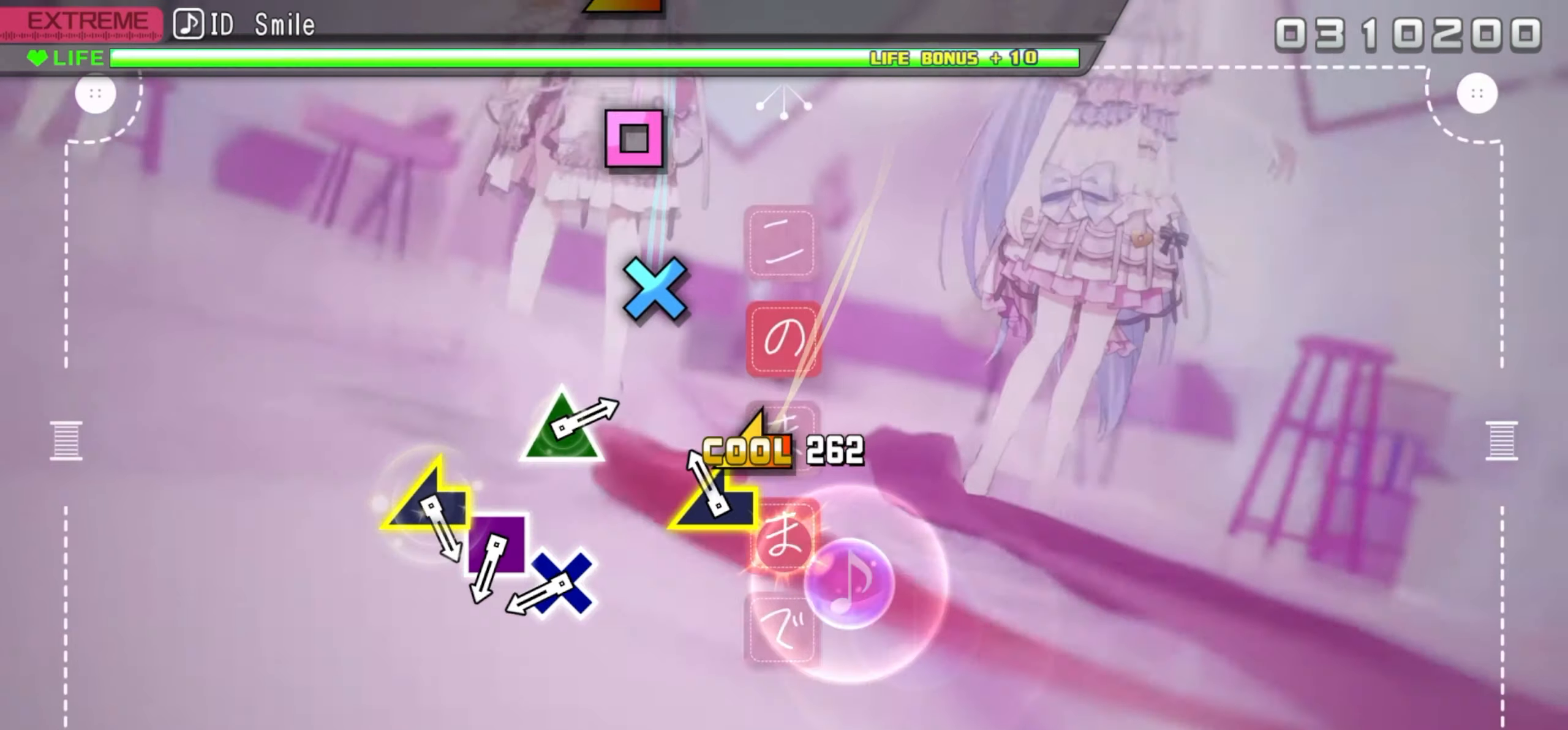
{"buttons": [], "events": [[17, "SQUARE", "up"], [67, "L1", "down"], [150, "L1", "up"], [417, "CROSS", "down"], [500, "CROSS", "up"]]}
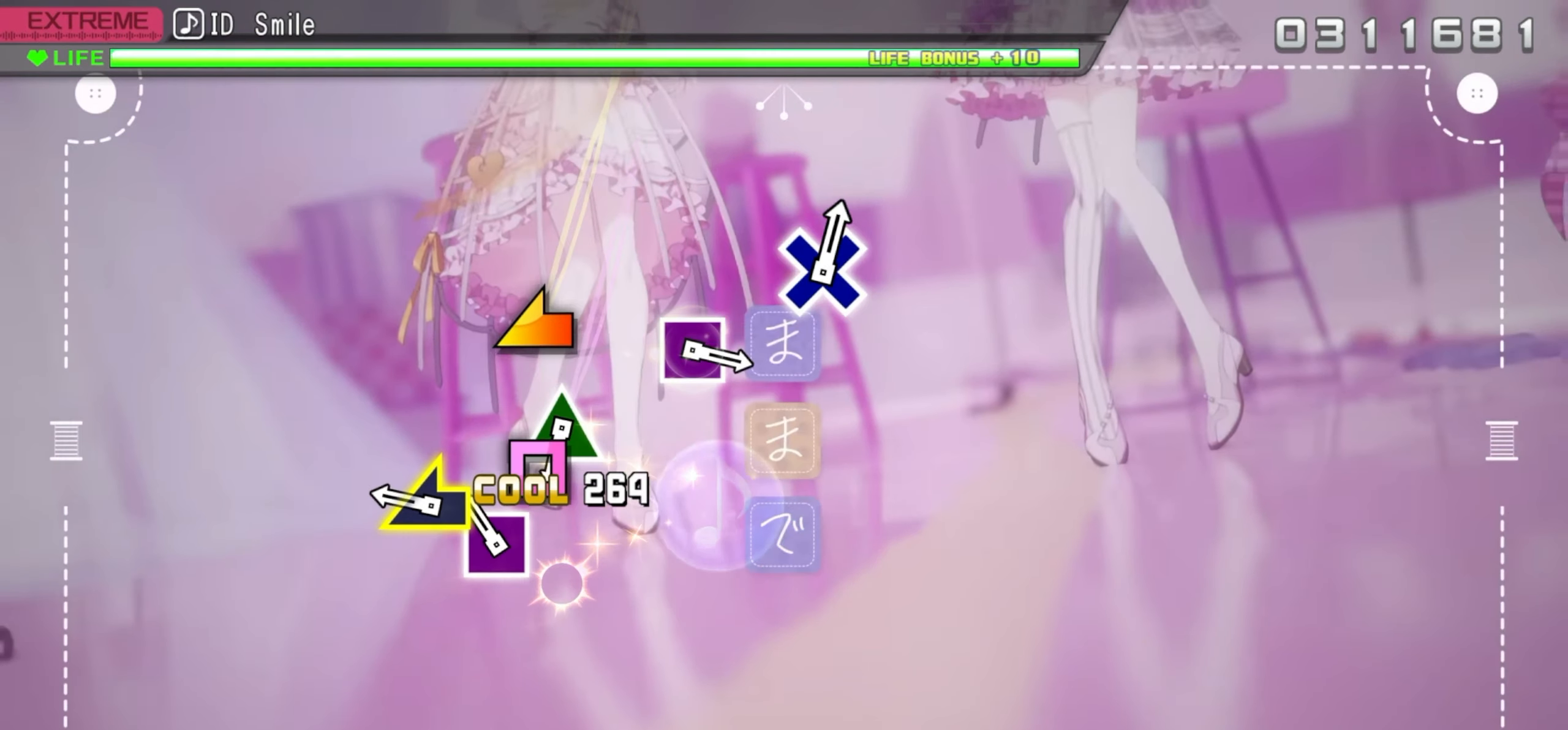
{"buttons": [], "events": [[84, "SQUARE", "down"], [167, "SQUARE", "up"], [250, "L1", "down"], [317, "L1", "up"]]}
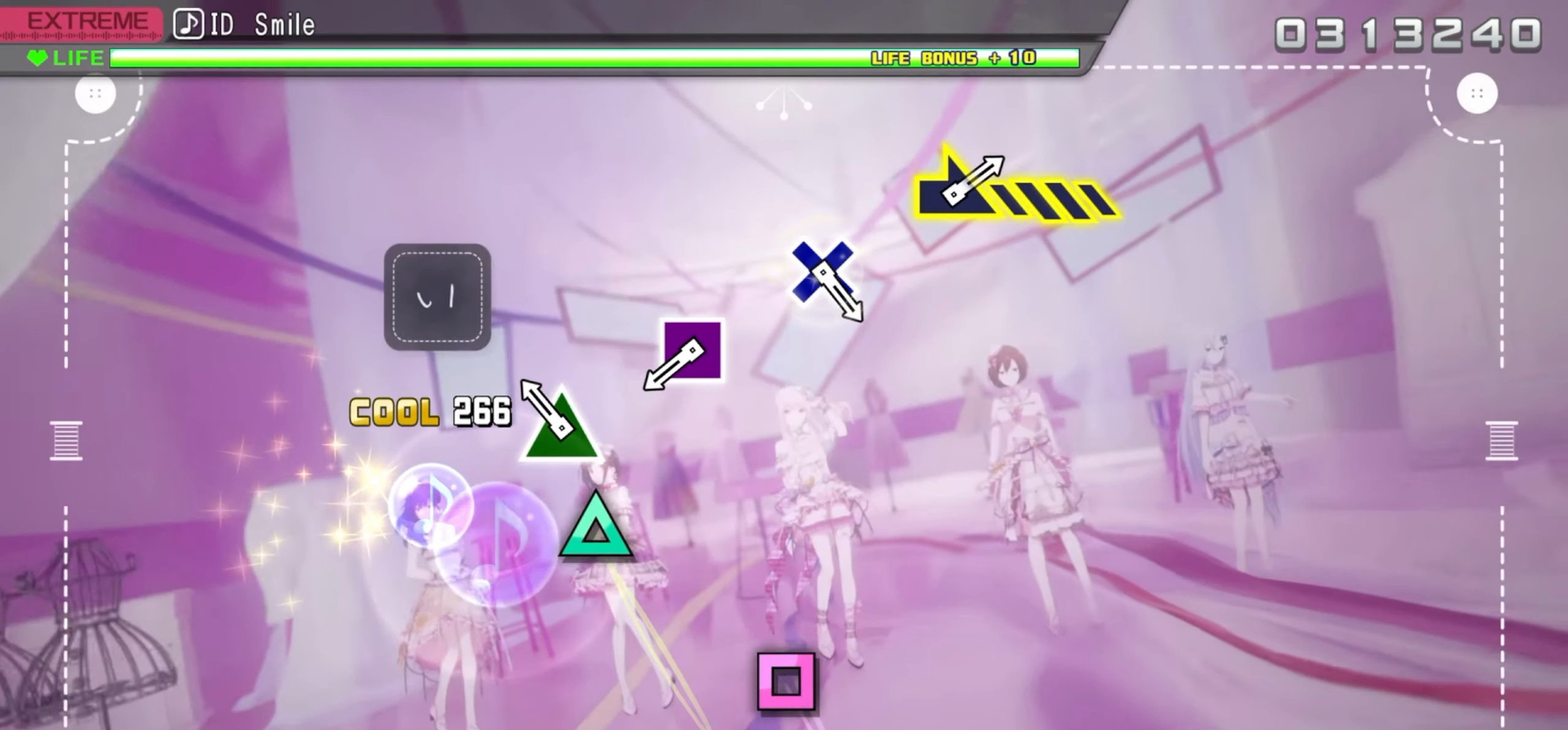
{"buttons": ["SQUARE"], "events": [[117, "TRIANGLE", "down"], [200, "TRIANGLE", "up"], [484, "SQUARE", "down"]]}
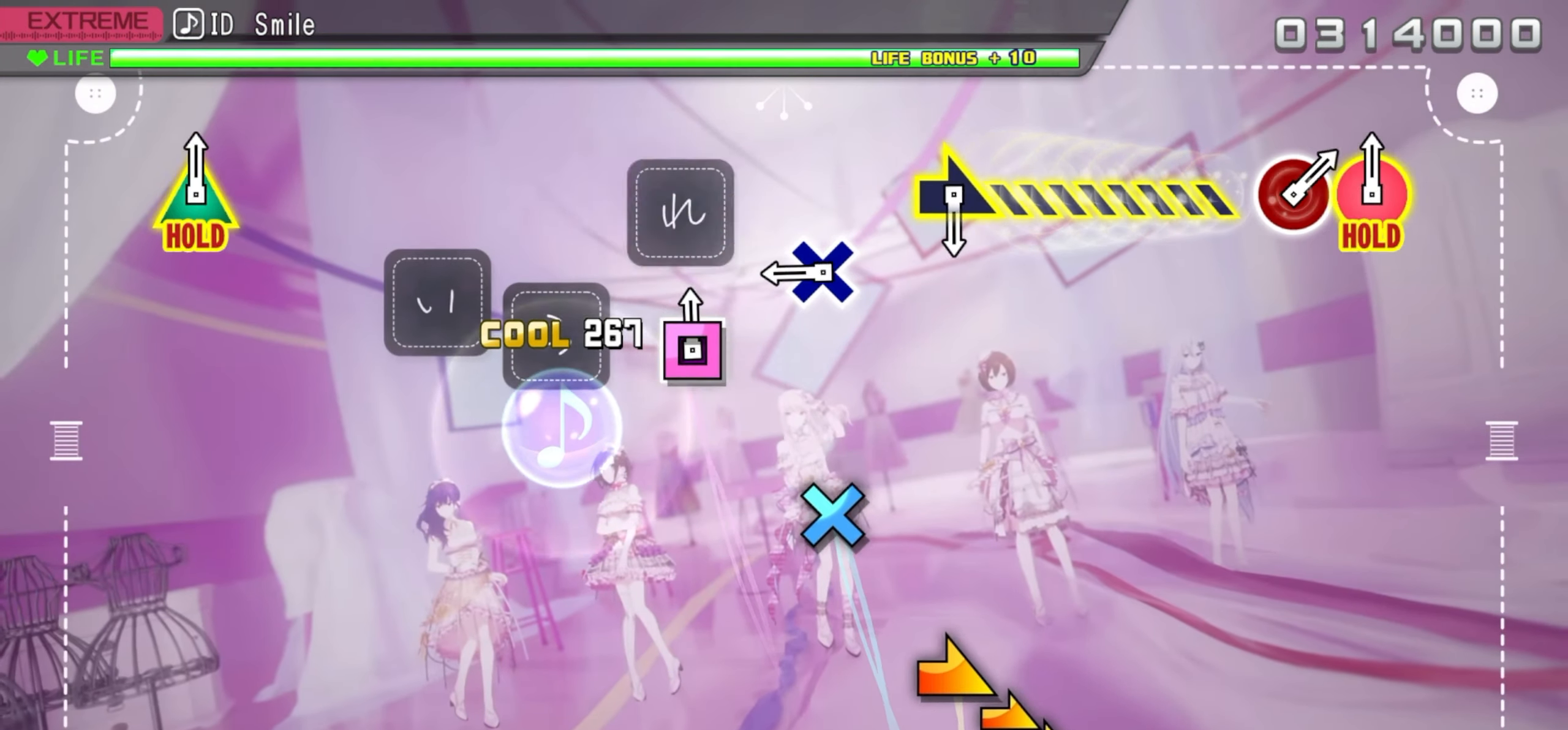
{"buttons": [], "events": [[100, "SQUARE", "up"], [350, "CROSS", "down"], [434, "CROSS", "up"]]}
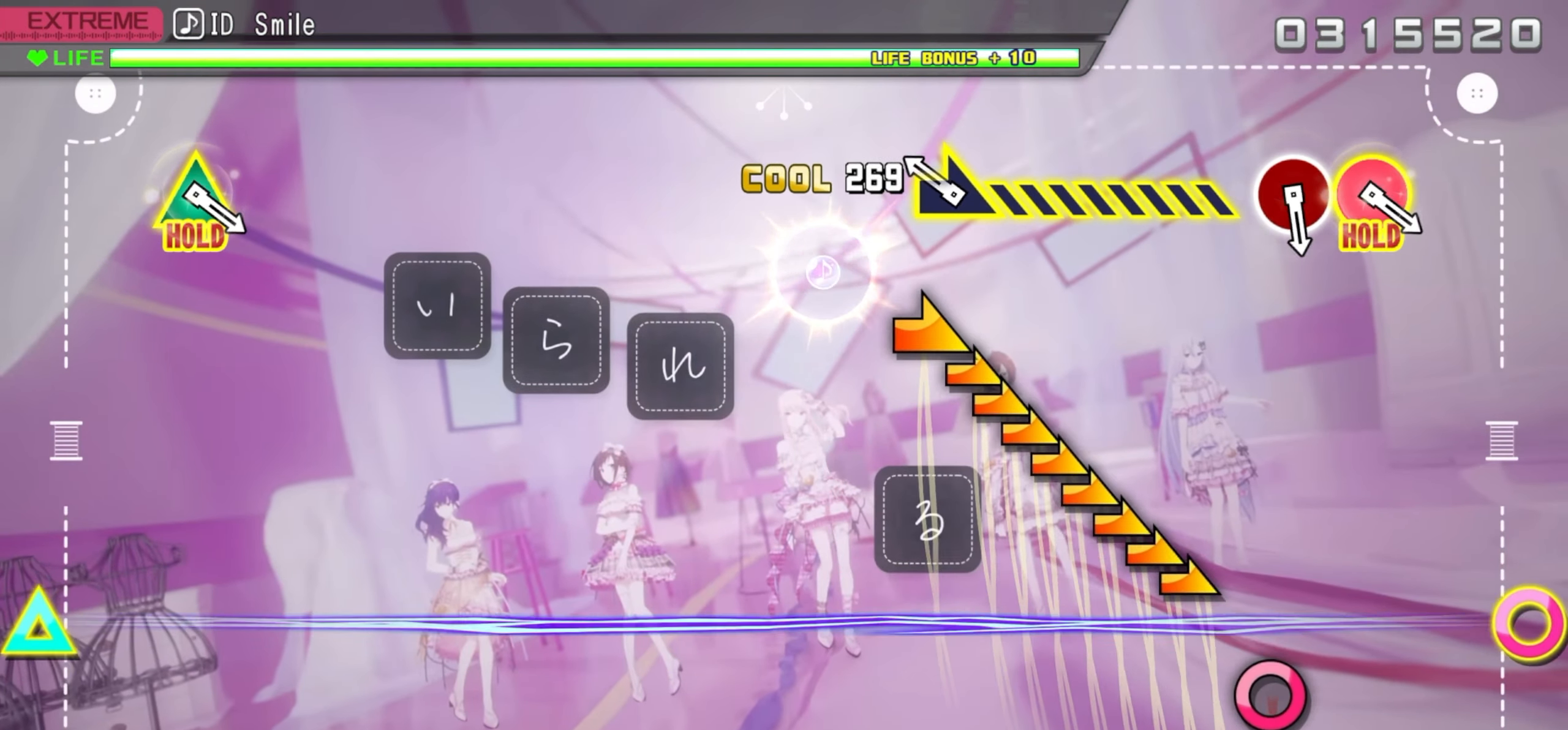
{"buttons": [], "events": [[184, "R1", "down"], [467, "R1", "up"]]}
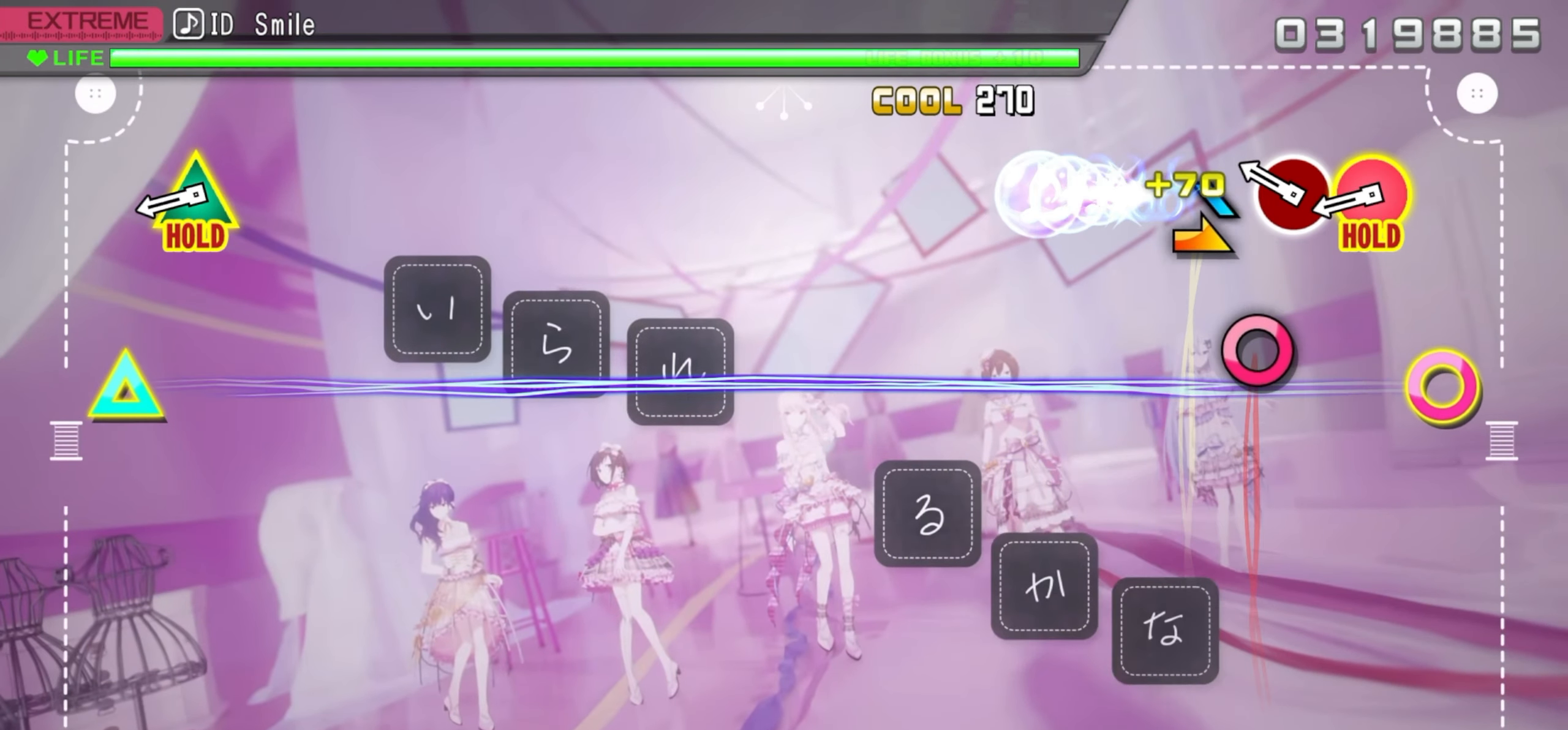
{"buttons": ["CIRCLE", "TRIANGLE"], "events": [[217, "CIRCLE", "down"], [284, "CIRCLE", "up"], [384, "CIRCLE", "down"], [384, "TRIANGLE", "down"]]}
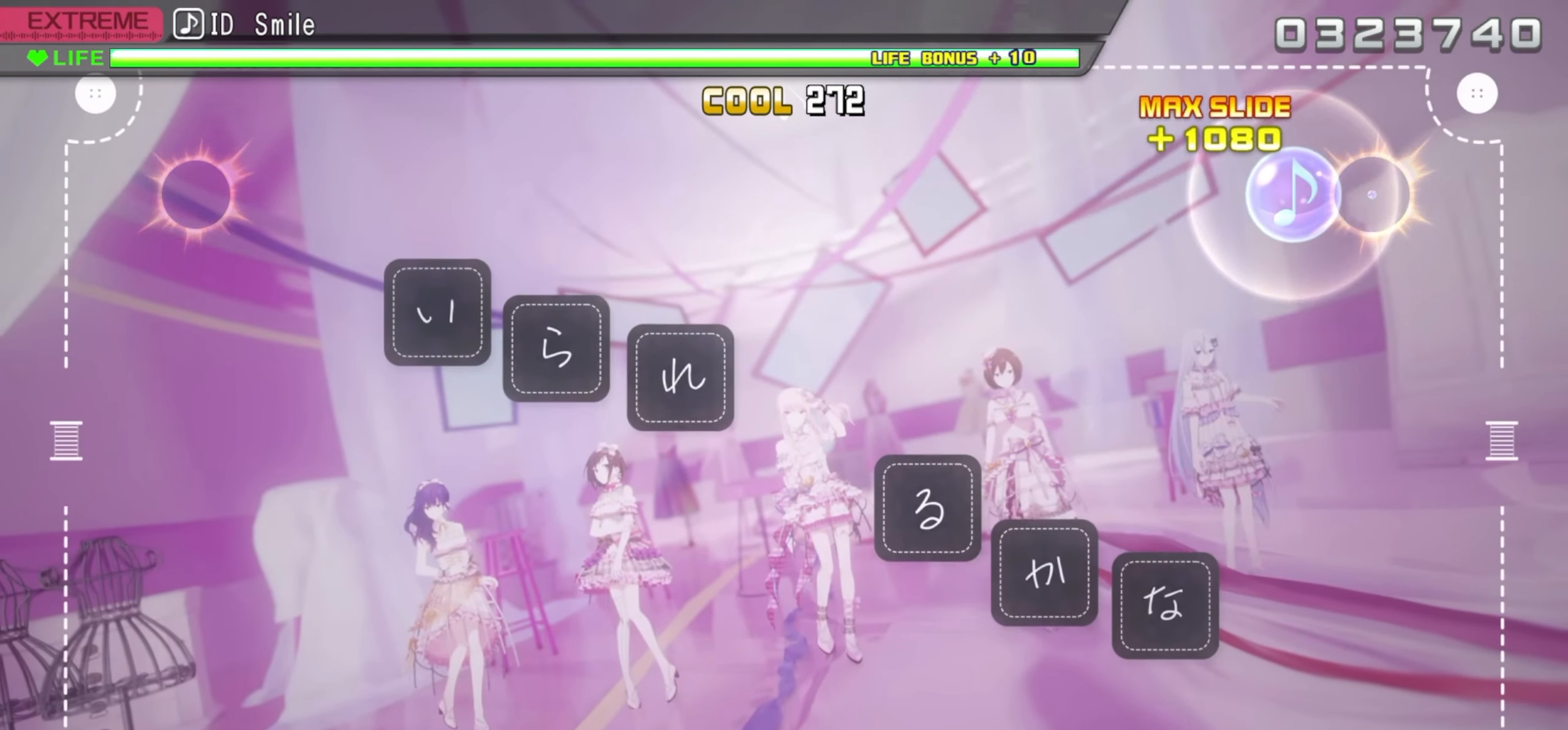
{"buttons": ["CIRCLE", "TRIANGLE"], "events": []}
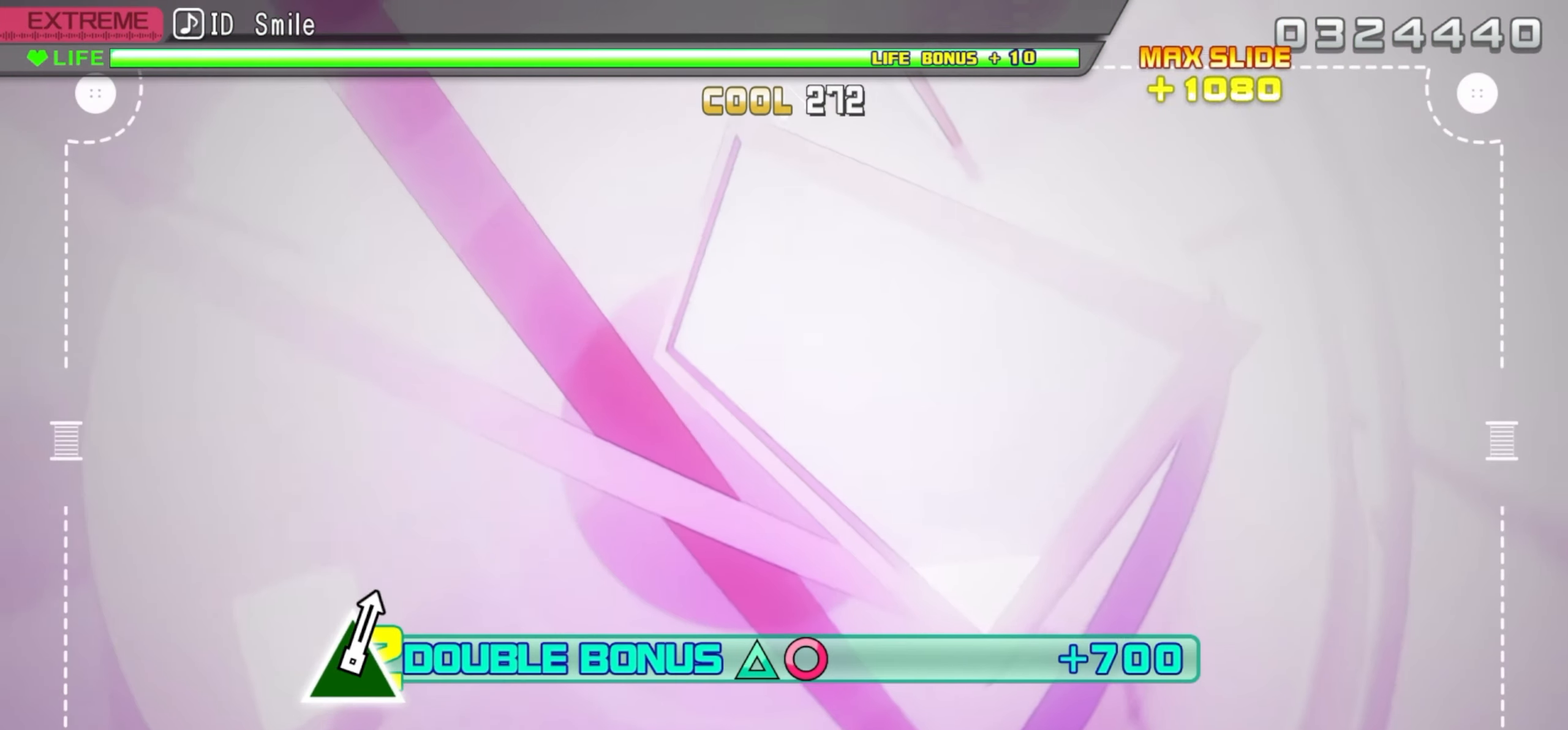
{"buttons": ["CIRCLE", "TRIANGLE"], "events": []}
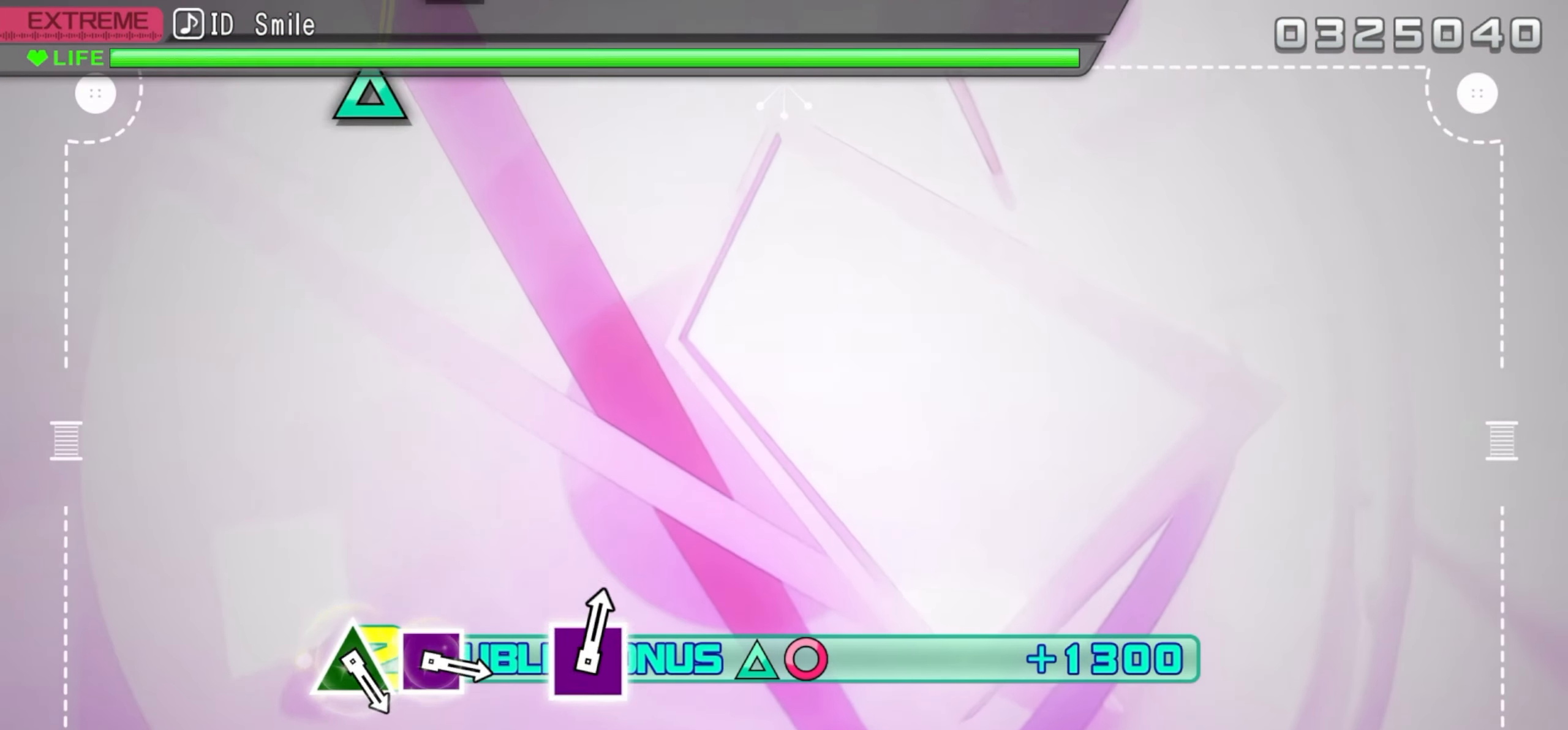
{"buttons": [], "events": [[350, "TRIANGLE", "up"], [367, "CIRCLE", "up"]]}
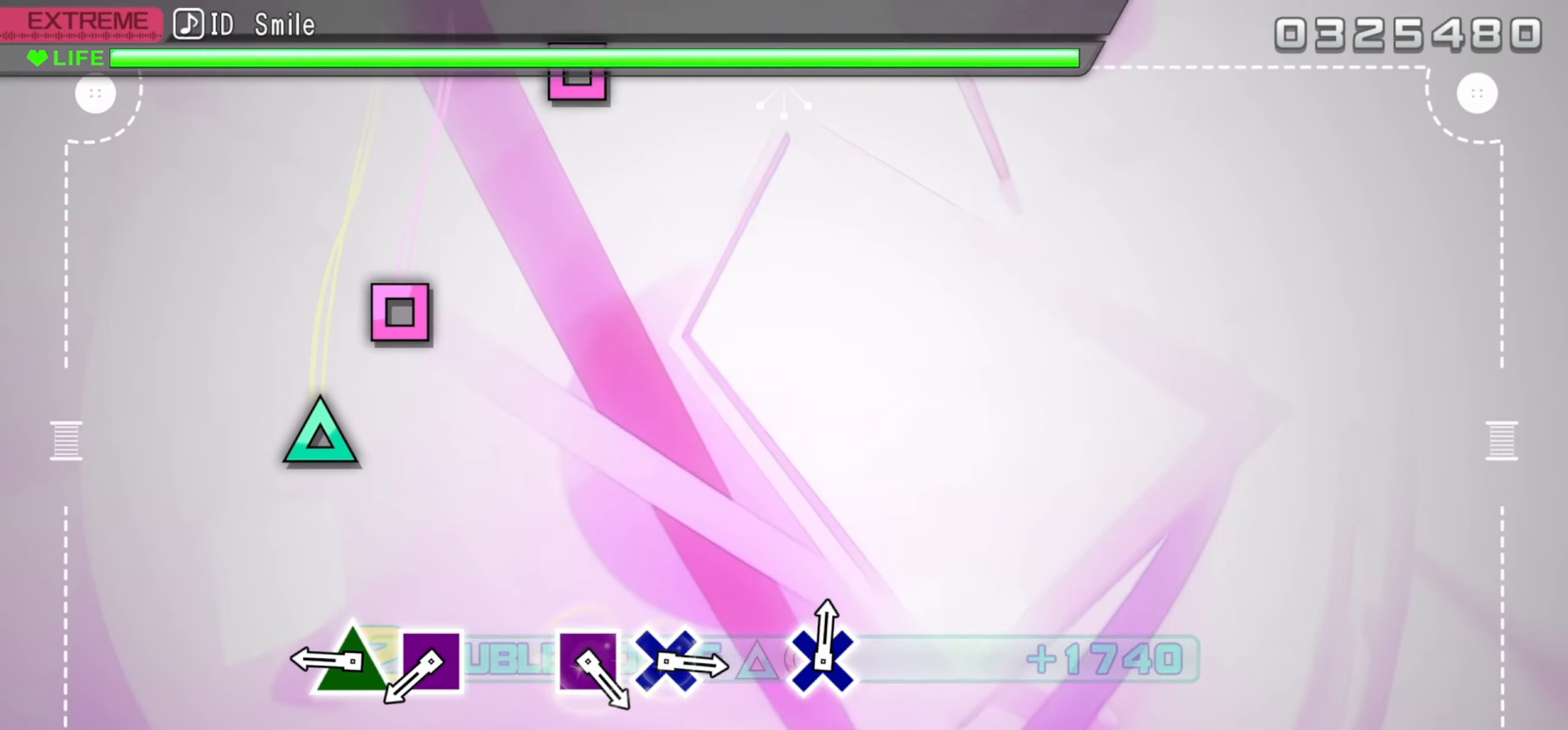
{"buttons": ["SQUARE"], "events": [[300, "TRIANGLE", "down"], [400, "TRIANGLE", "up"], [483, "SQUARE", "down"]]}
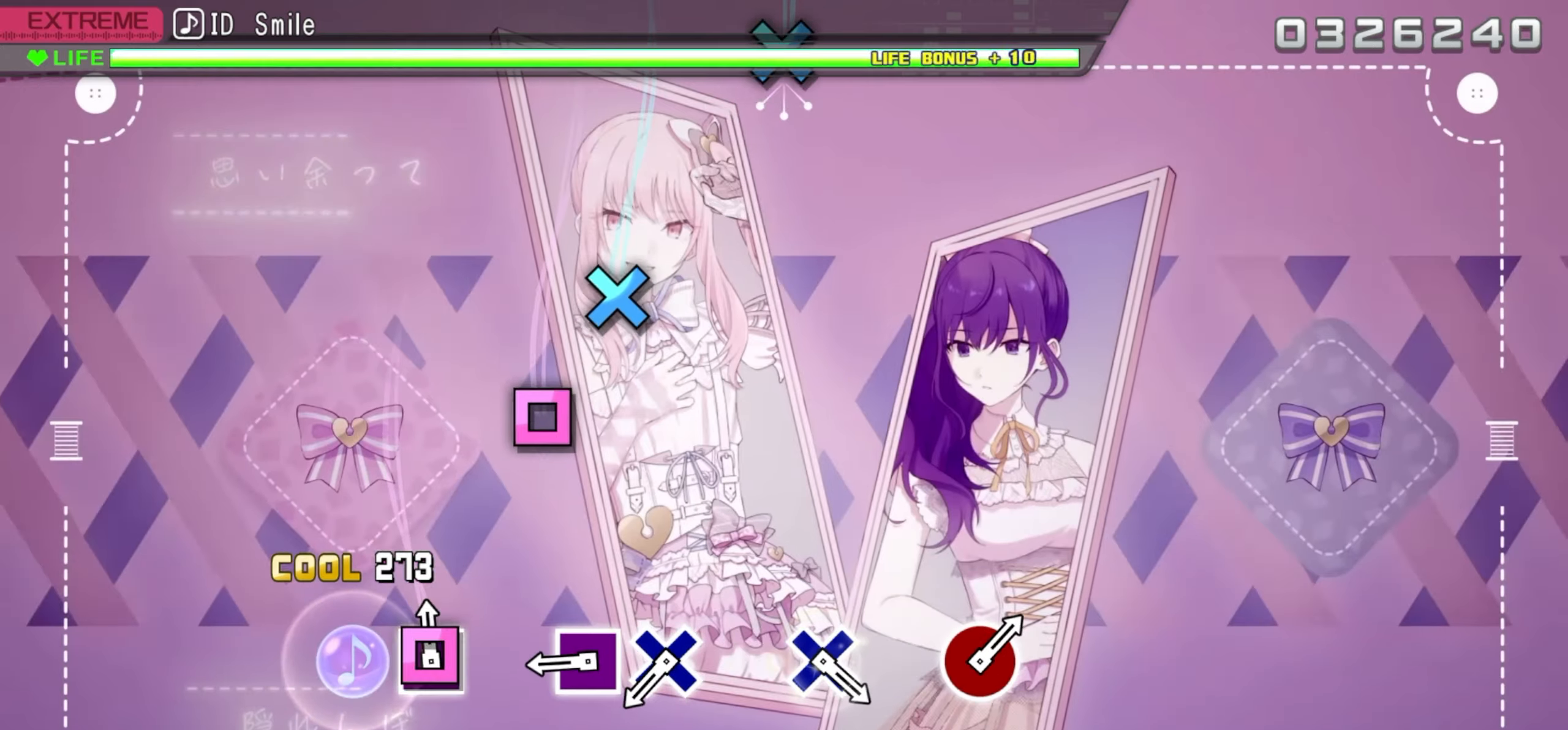
{"buttons": ["CROSS"], "events": [[133, "SQUARE", "up"], [350, "SQUARE", "down"], [433, "SQUARE", "up"], [500, "CROSS", "down"]]}
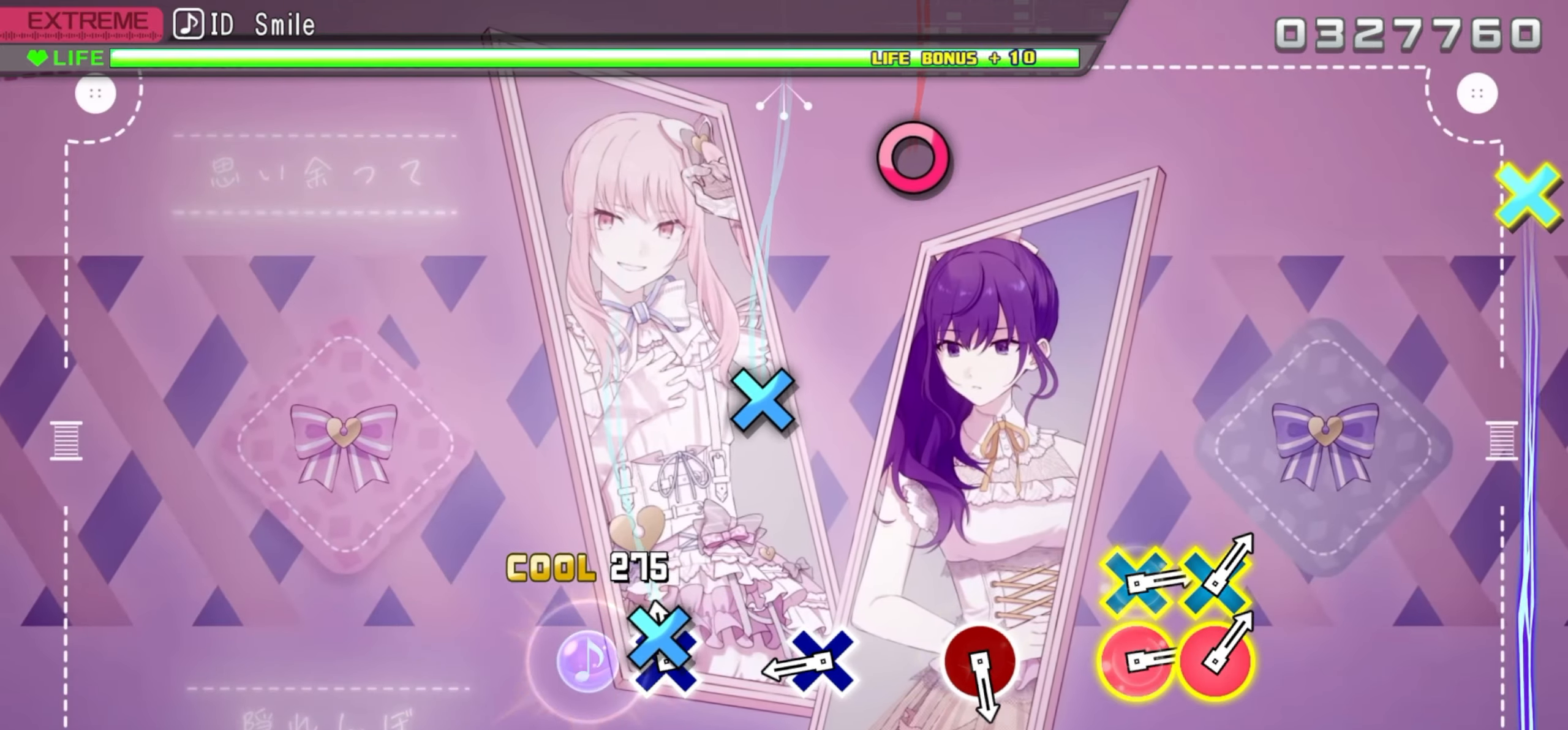
{"buttons": [], "events": [[150, "CROSS", "up"], [366, "CROSS", "down"], [500, "CROSS", "up"]]}
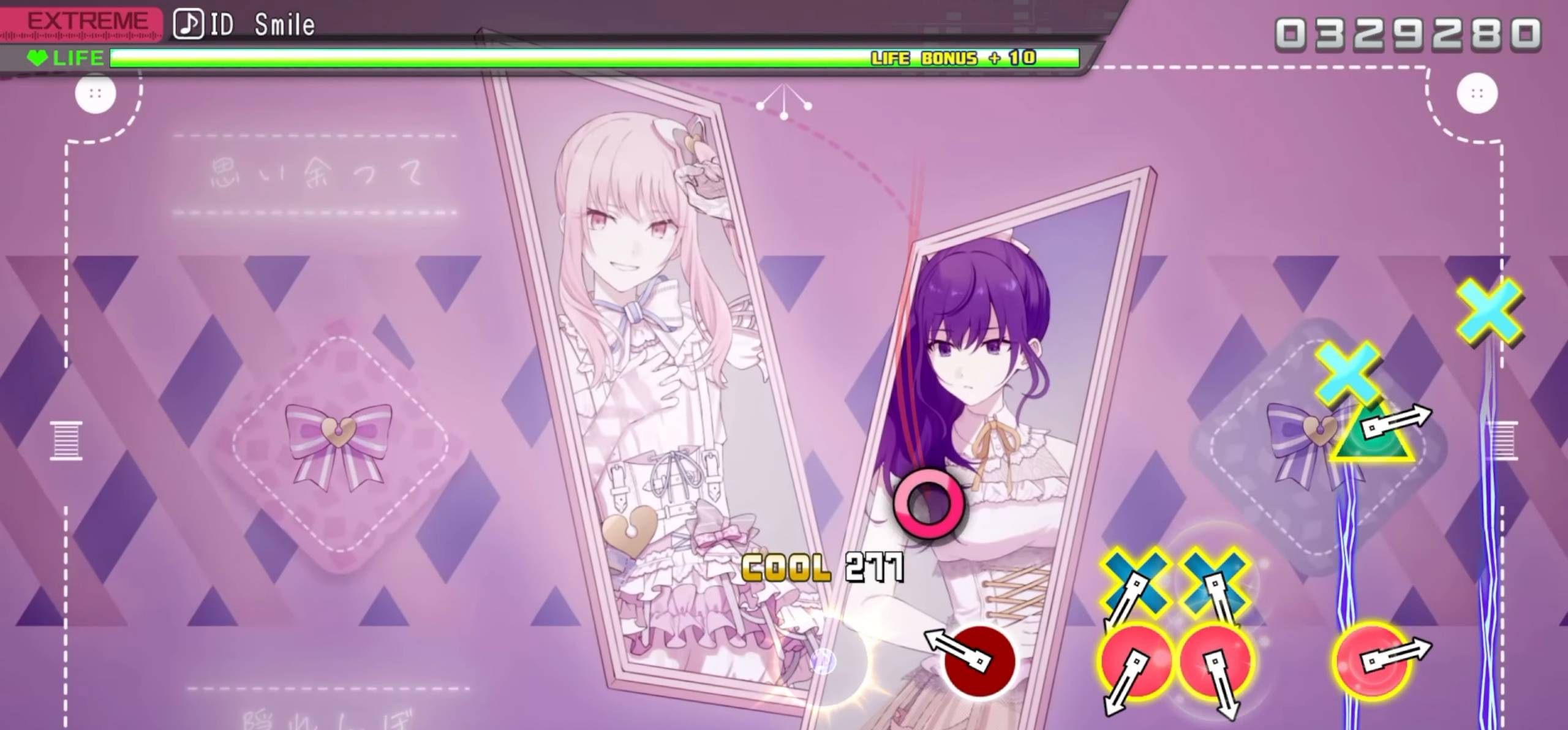
{"buttons": [], "events": [[233, "CIRCLE", "down"], [350, "CIRCLE", "up"]]}
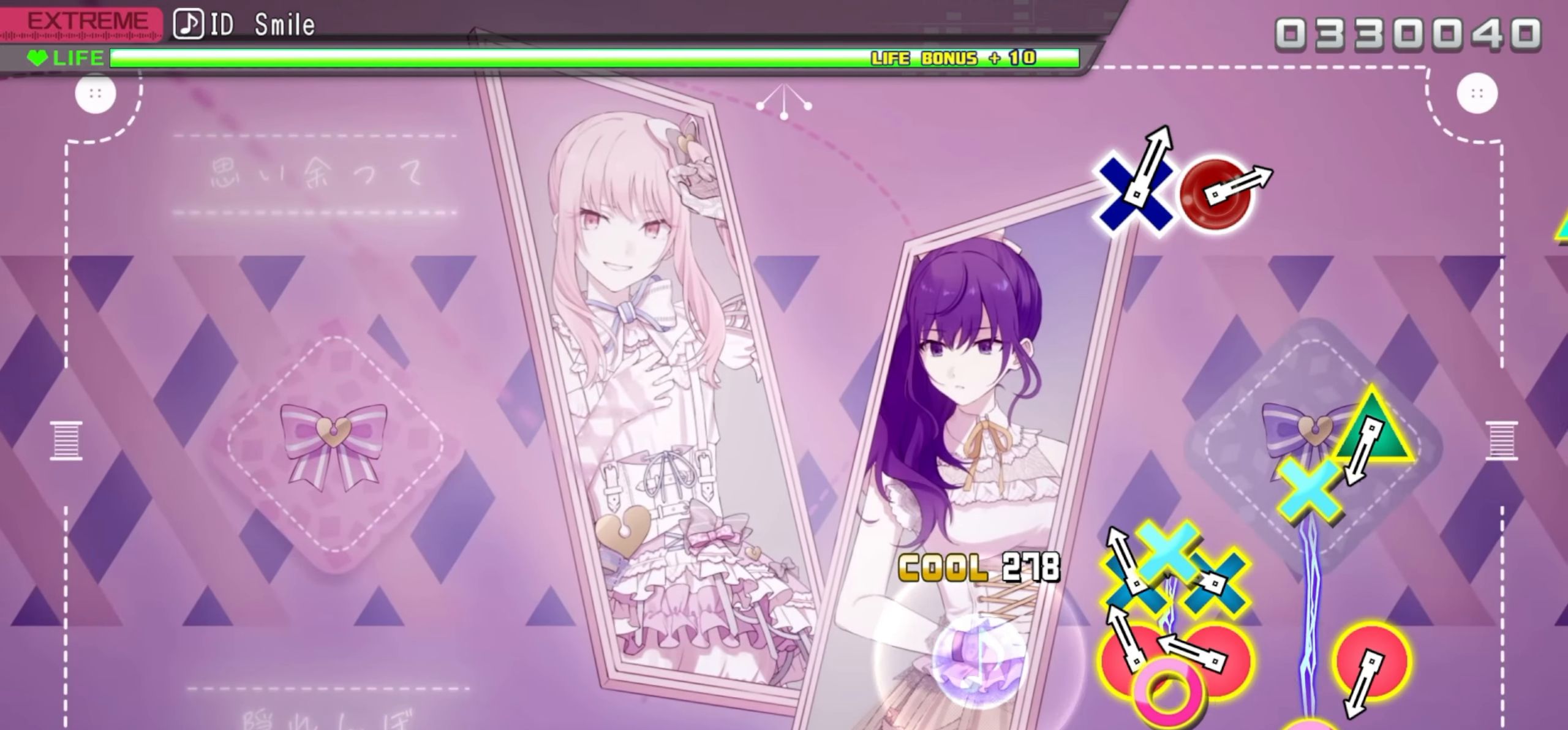
{"buttons": [], "events": [[66, "CIRCLE", "down"], [66, "CROSS", "down"], [150, "CROSS", "up"], [183, "CIRCLE", "up"], [233, "CIRCLE", "down"], [233, "CROSS", "down"], [383, "CROSS", "up"], [400, "CIRCLE", "up"]]}